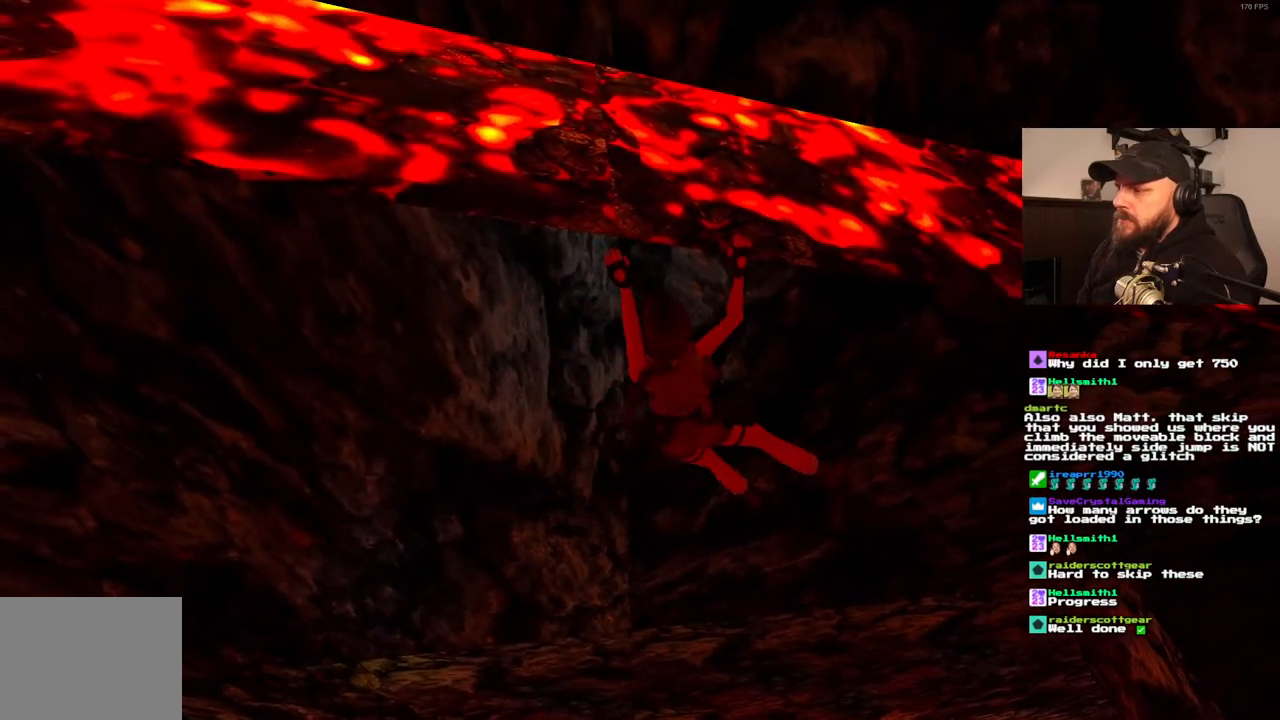
Gameplay with a controller (PlayStation layout); each line is a JSON object with the inputs held at the frame after it. "events" lists button and stick changes between this image and that frame as [ms after this image, input, new state], when the widget could be followed in between. Not read: L3 R3.
{"buttons": ["CROSS", "DPAD_RIGHT"], "left_stick": "center", "right_stick": "center", "events": []}
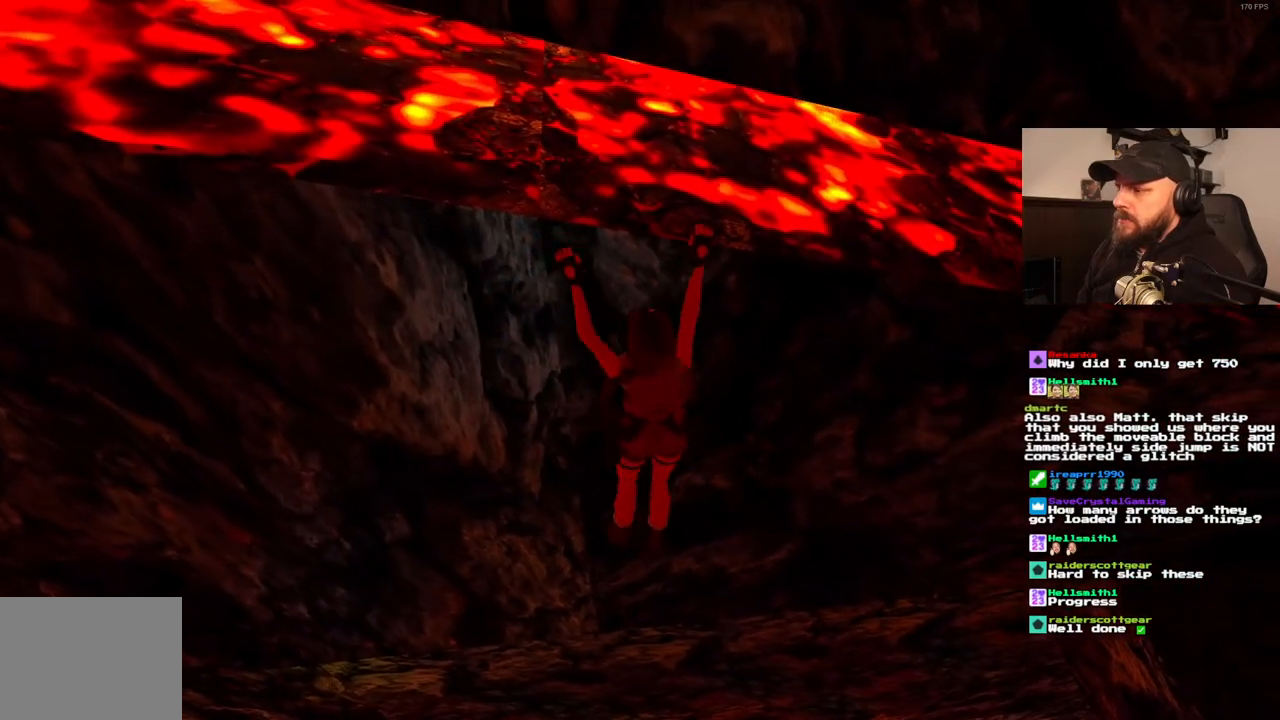
{"buttons": ["CROSS", "DPAD_RIGHT"], "left_stick": "center", "right_stick": "center", "events": []}
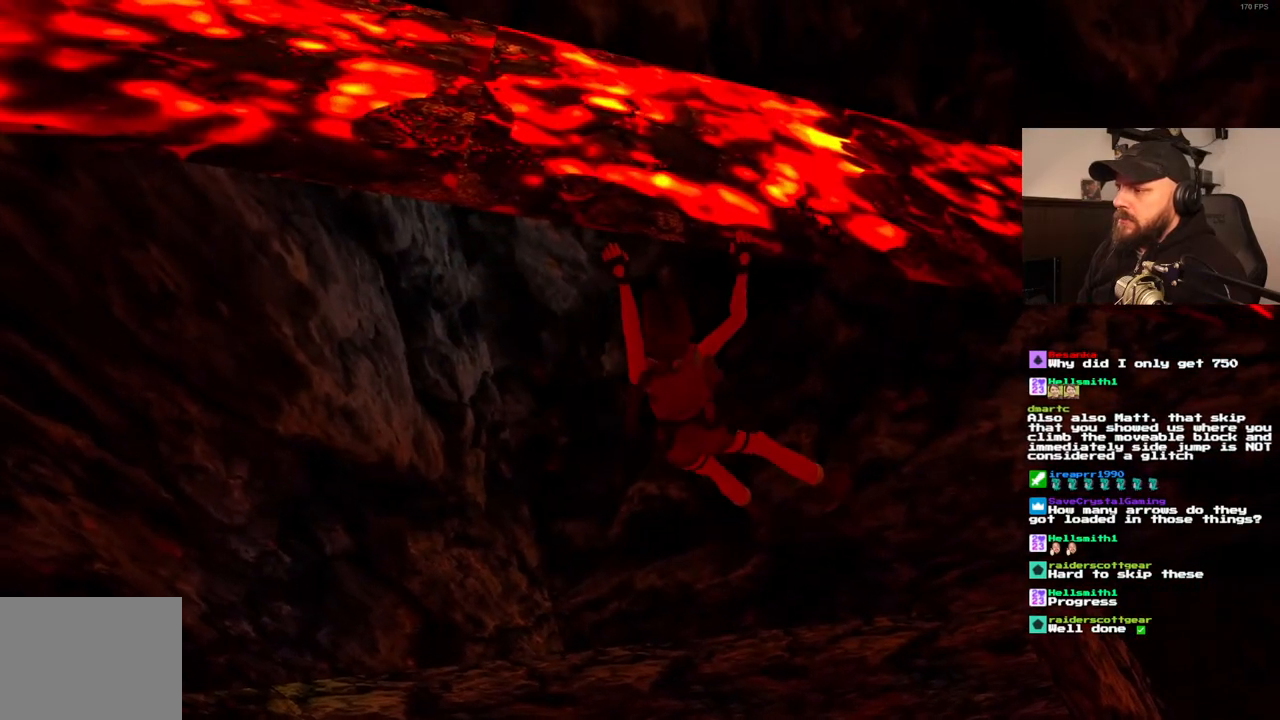
{"buttons": ["CROSS", "DPAD_RIGHT"], "left_stick": "center", "right_stick": "center", "events": []}
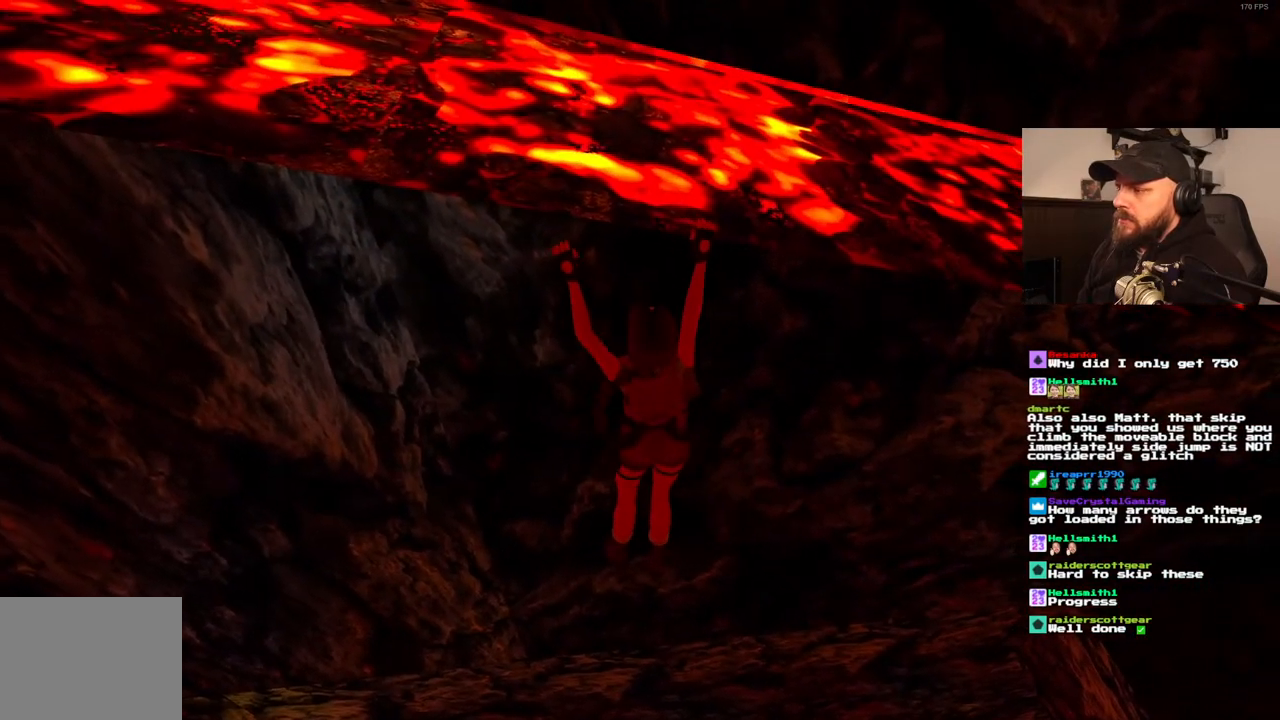
{"buttons": ["CROSS", "DPAD_RIGHT"], "left_stick": "center", "right_stick": "center", "events": []}
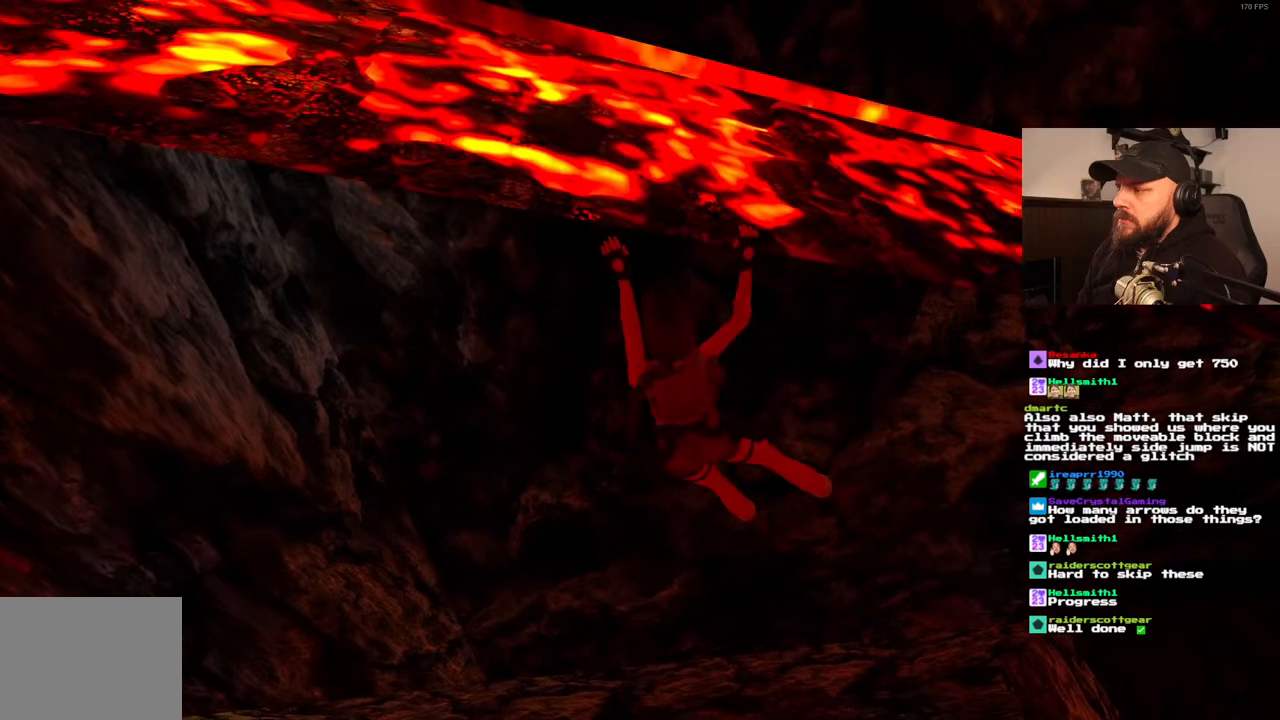
{"buttons": ["CROSS", "DPAD_RIGHT"], "left_stick": "center", "right_stick": "center", "events": []}
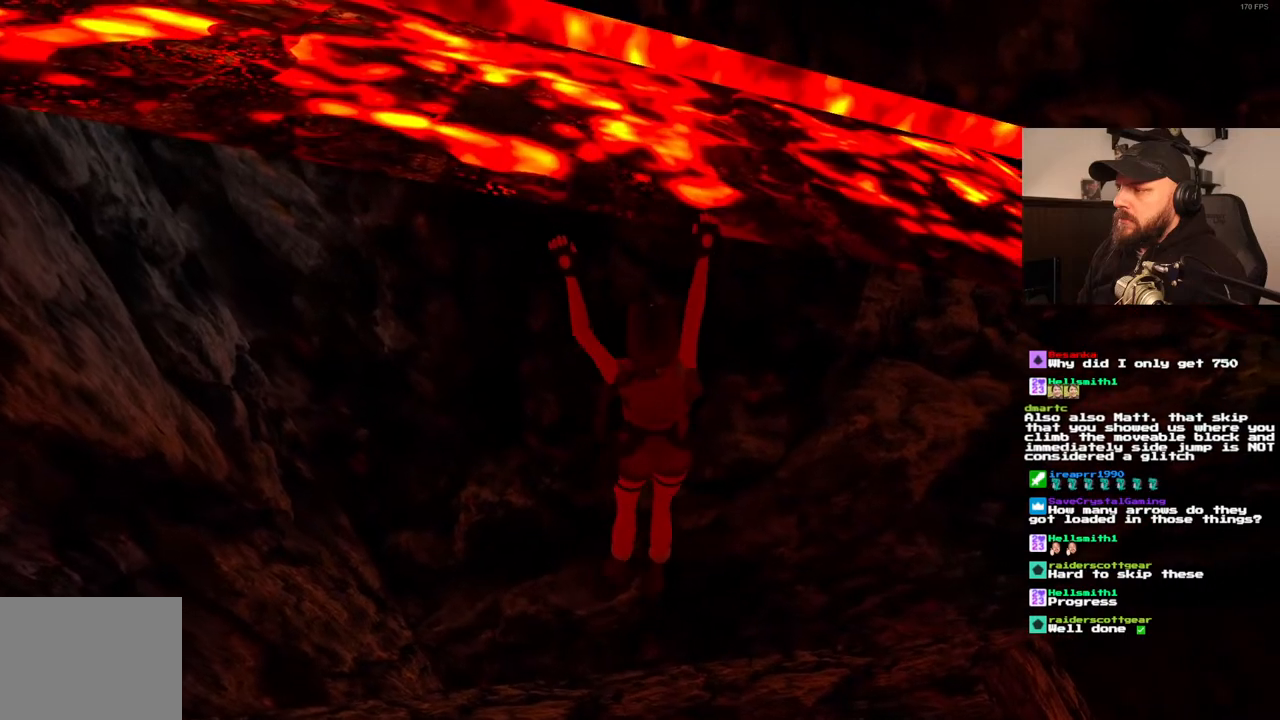
{"buttons": ["CROSS", "DPAD_RIGHT"], "left_stick": "center", "right_stick": "center", "events": []}
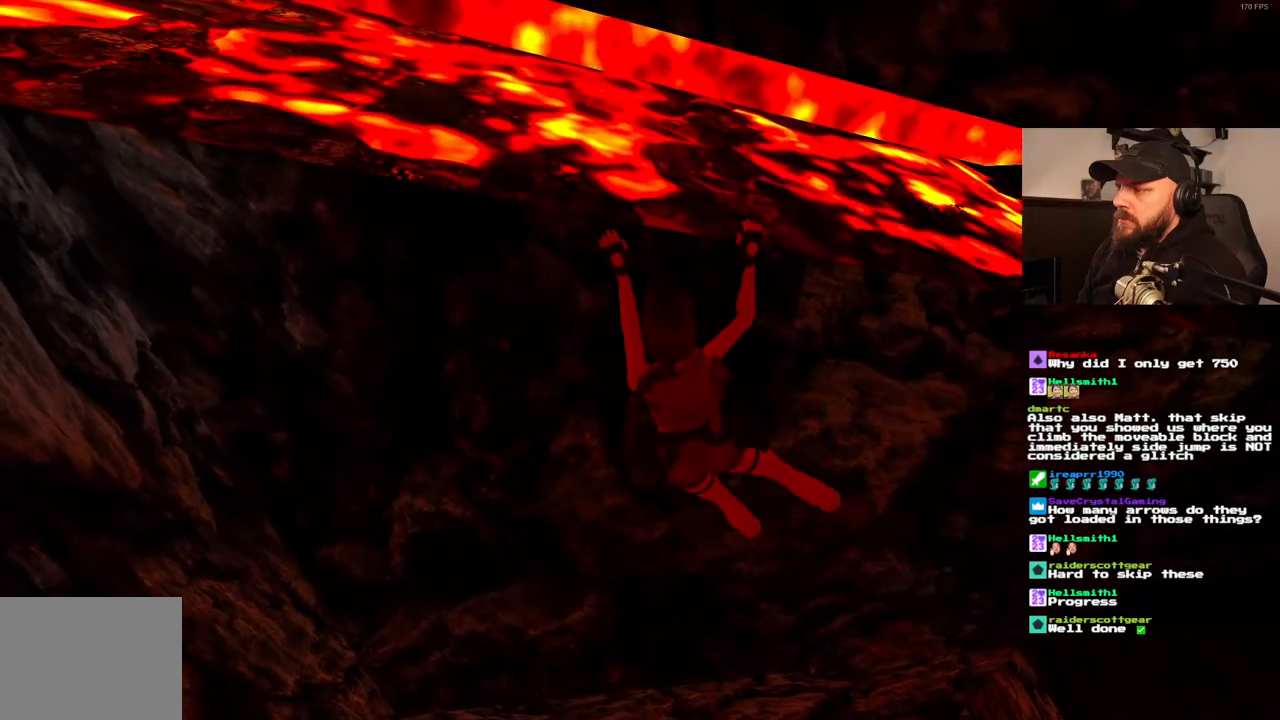
{"buttons": ["CROSS", "DPAD_RIGHT"], "left_stick": "center", "right_stick": "center", "events": []}
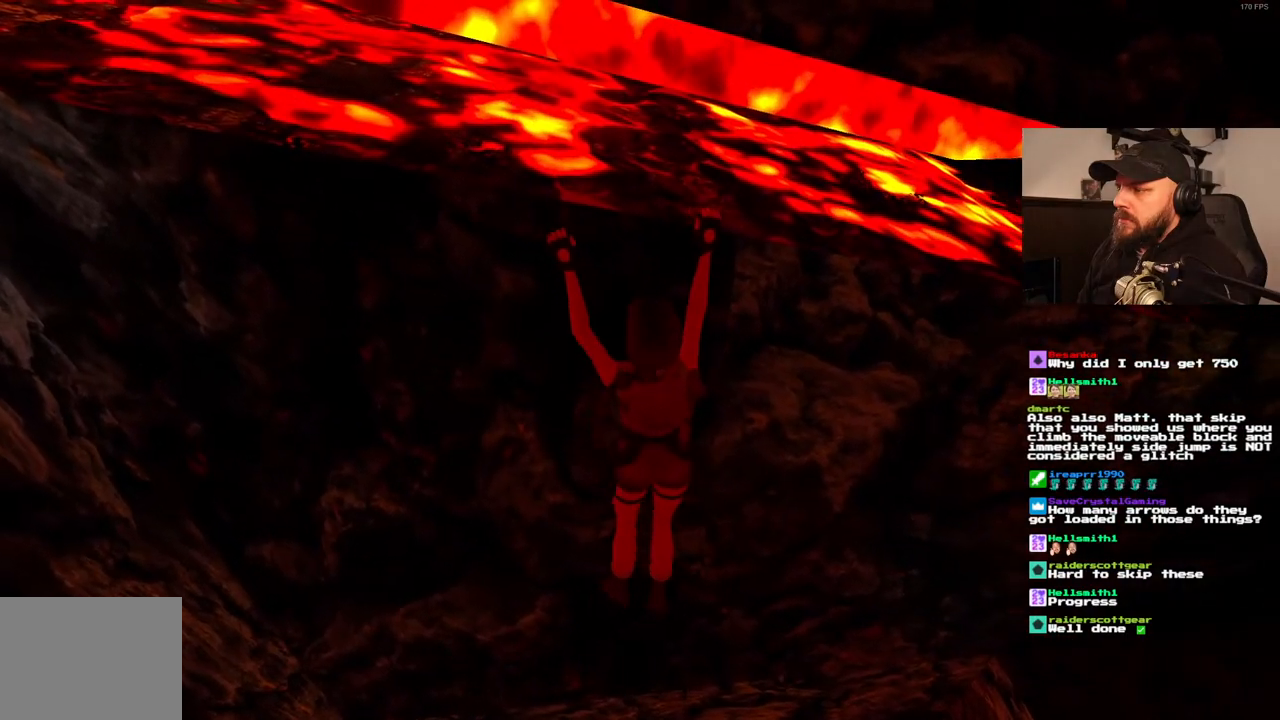
{"buttons": ["CROSS", "DPAD_RIGHT"], "left_stick": "center", "right_stick": "center", "events": []}
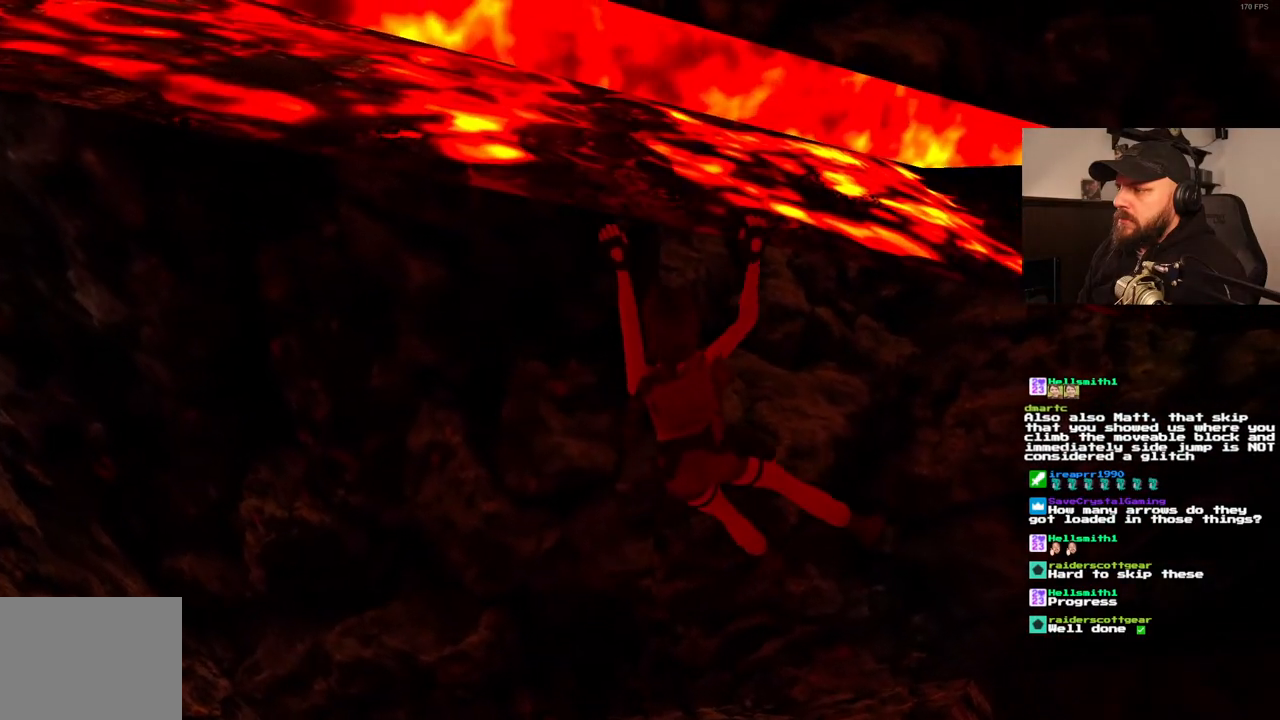
{"buttons": ["CROSS", "DPAD_RIGHT"], "left_stick": "center", "right_stick": "center", "events": []}
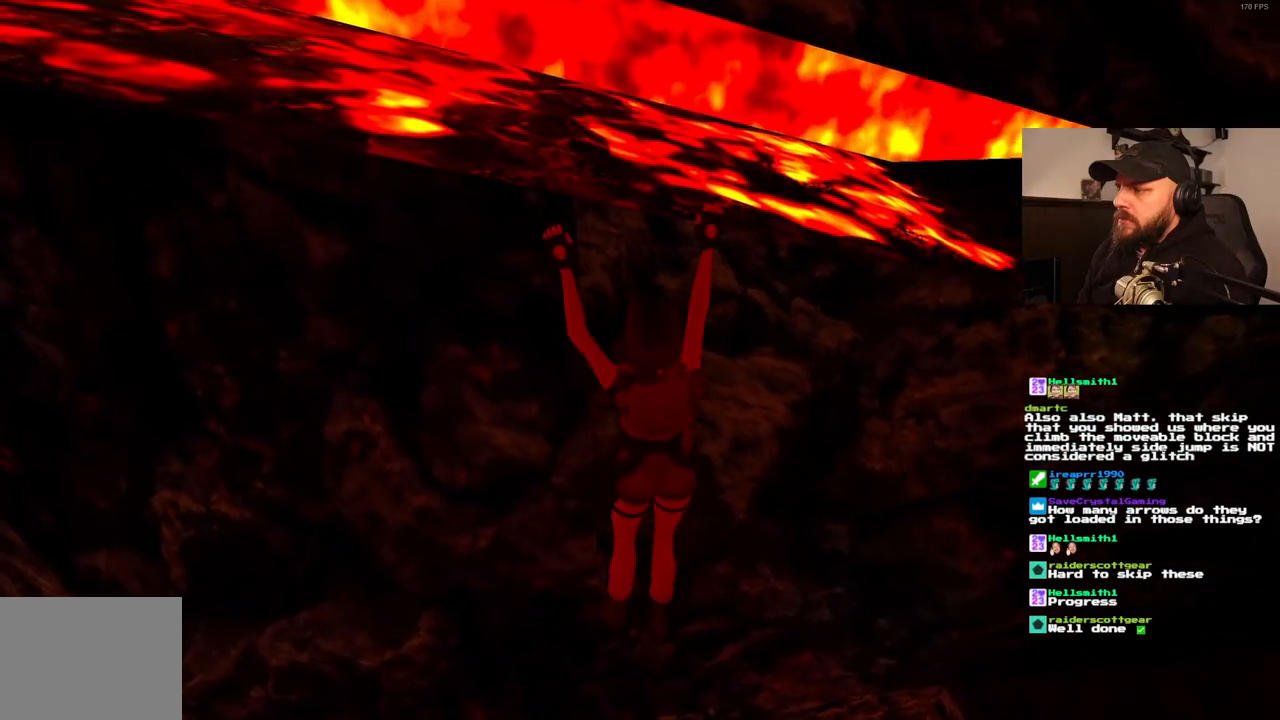
{"buttons": ["CROSS", "DPAD_RIGHT"], "left_stick": "center", "right_stick": "center", "events": []}
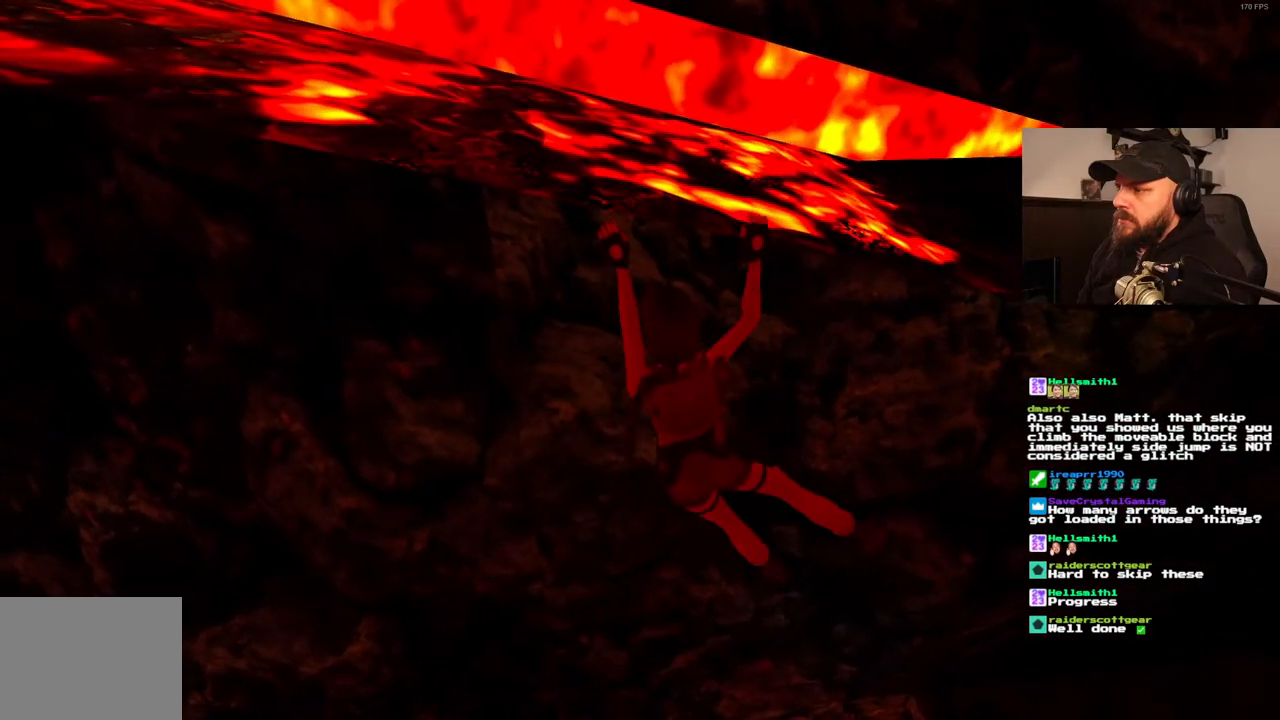
{"buttons": ["CROSS", "DPAD_RIGHT"], "left_stick": "center", "right_stick": "center", "events": []}
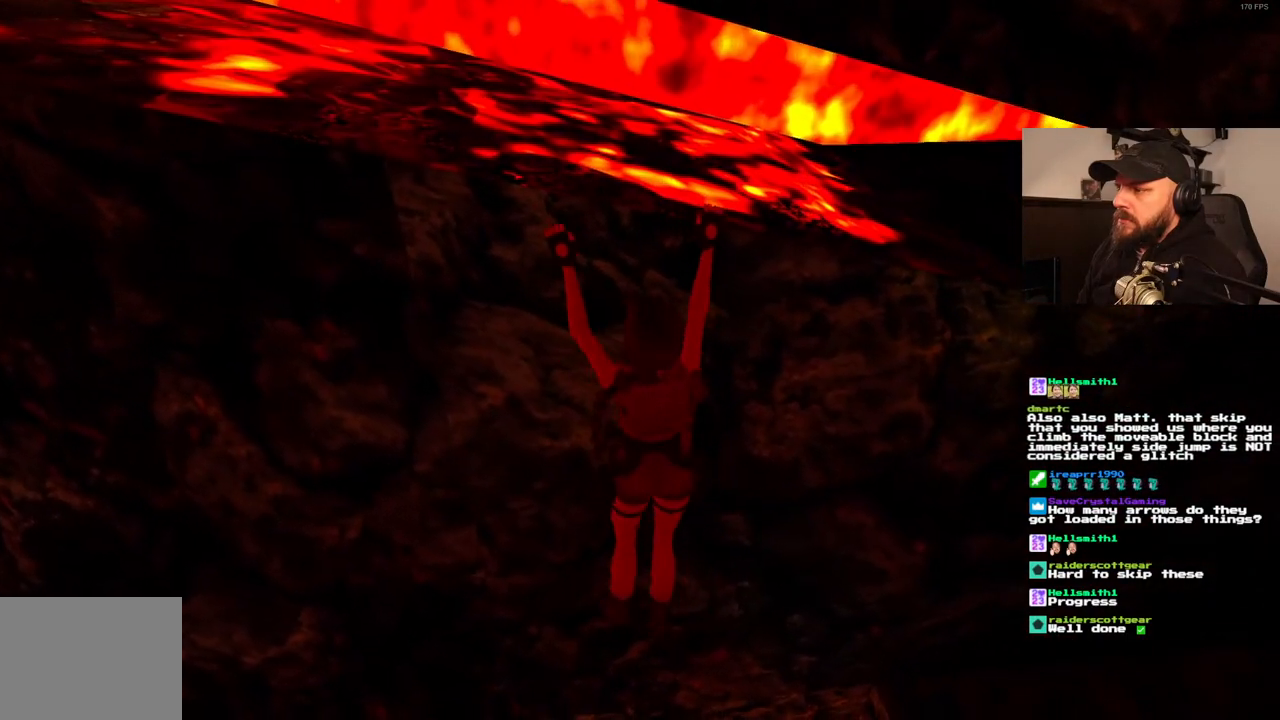
{"buttons": ["CROSS", "DPAD_RIGHT"], "left_stick": "center", "right_stick": "center", "events": []}
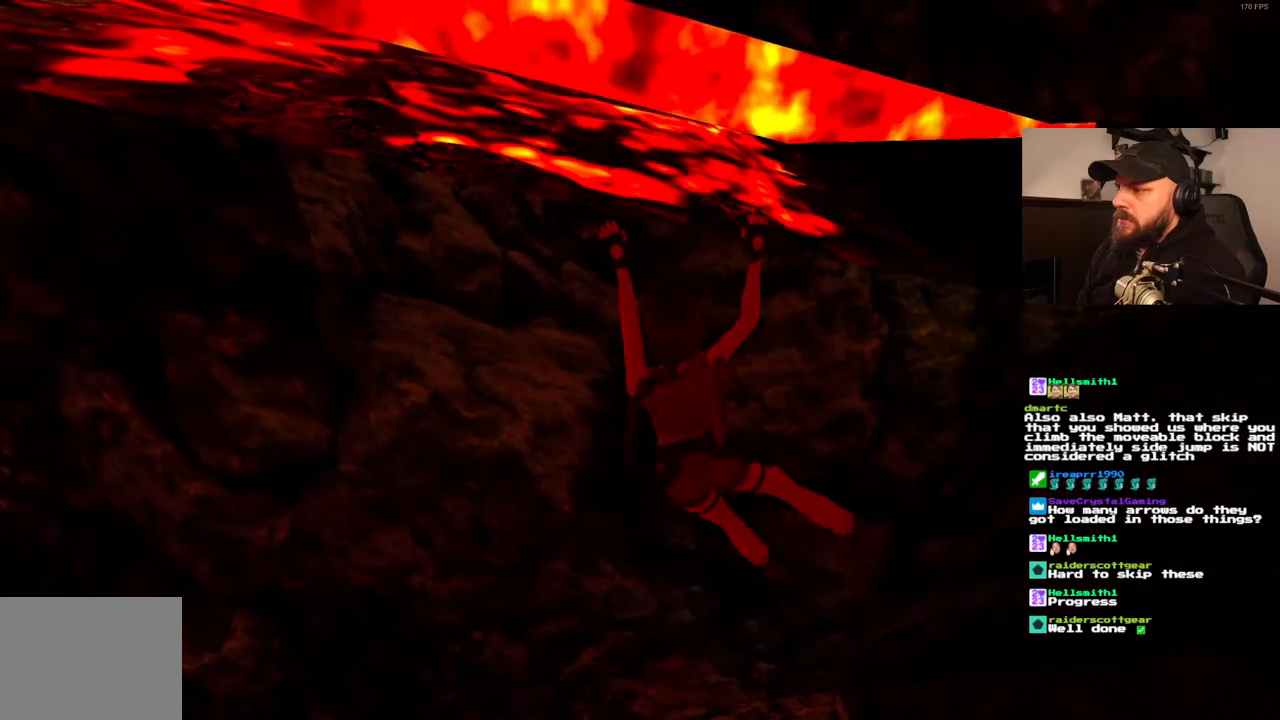
{"buttons": ["CROSS", "DPAD_RIGHT"], "left_stick": "center", "right_stick": "center", "events": []}
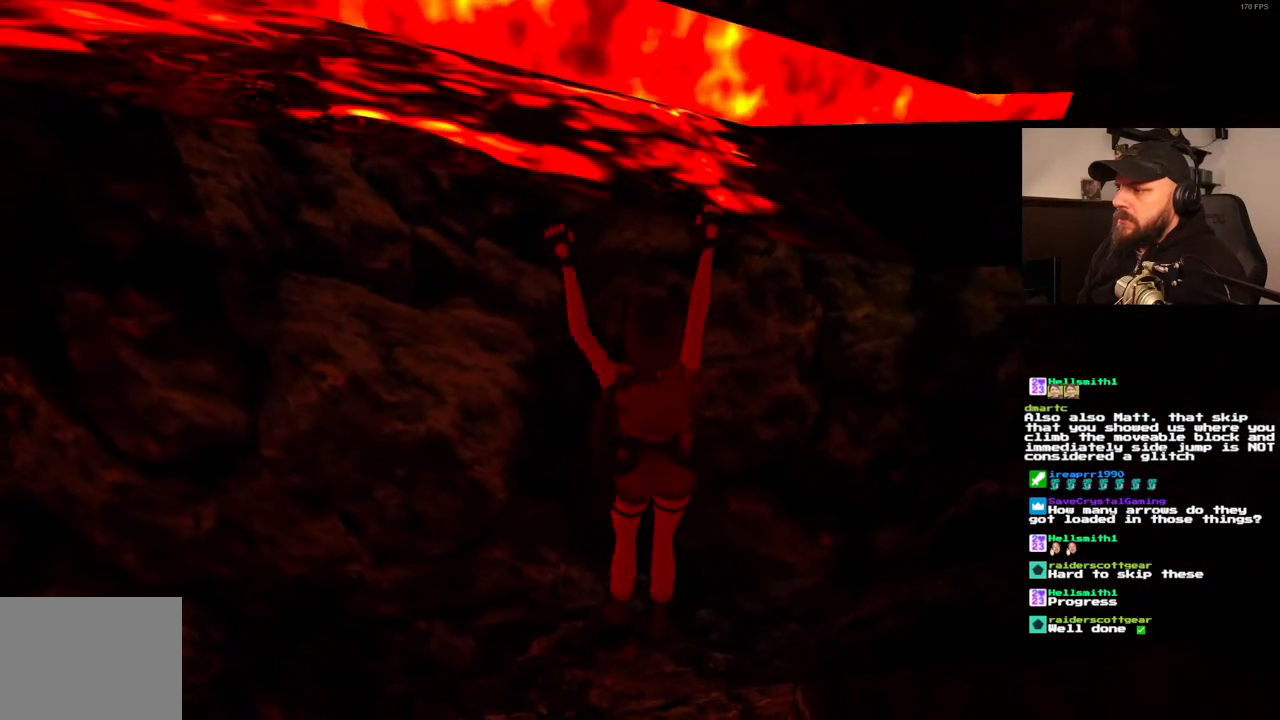
{"buttons": ["CROSS", "DPAD_RIGHT"], "left_stick": "center", "right_stick": "center", "events": []}
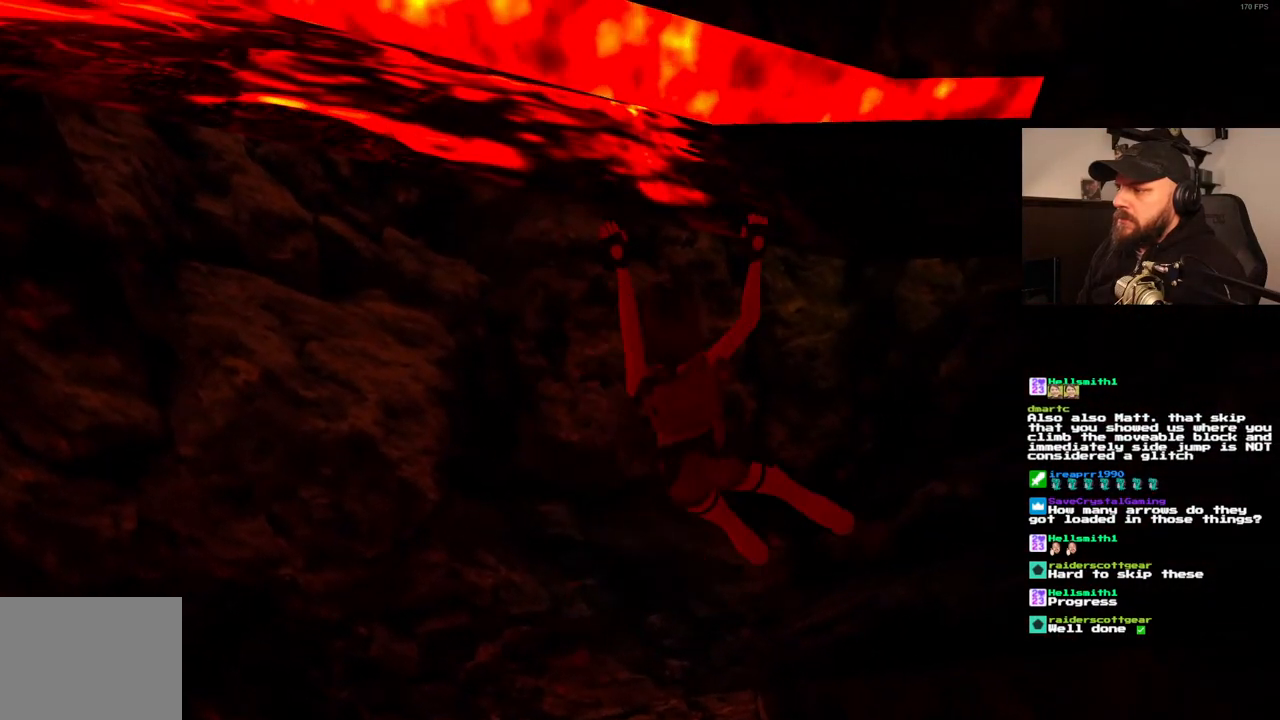
{"buttons": ["CROSS", "DPAD_RIGHT"], "left_stick": "center", "right_stick": "center", "events": []}
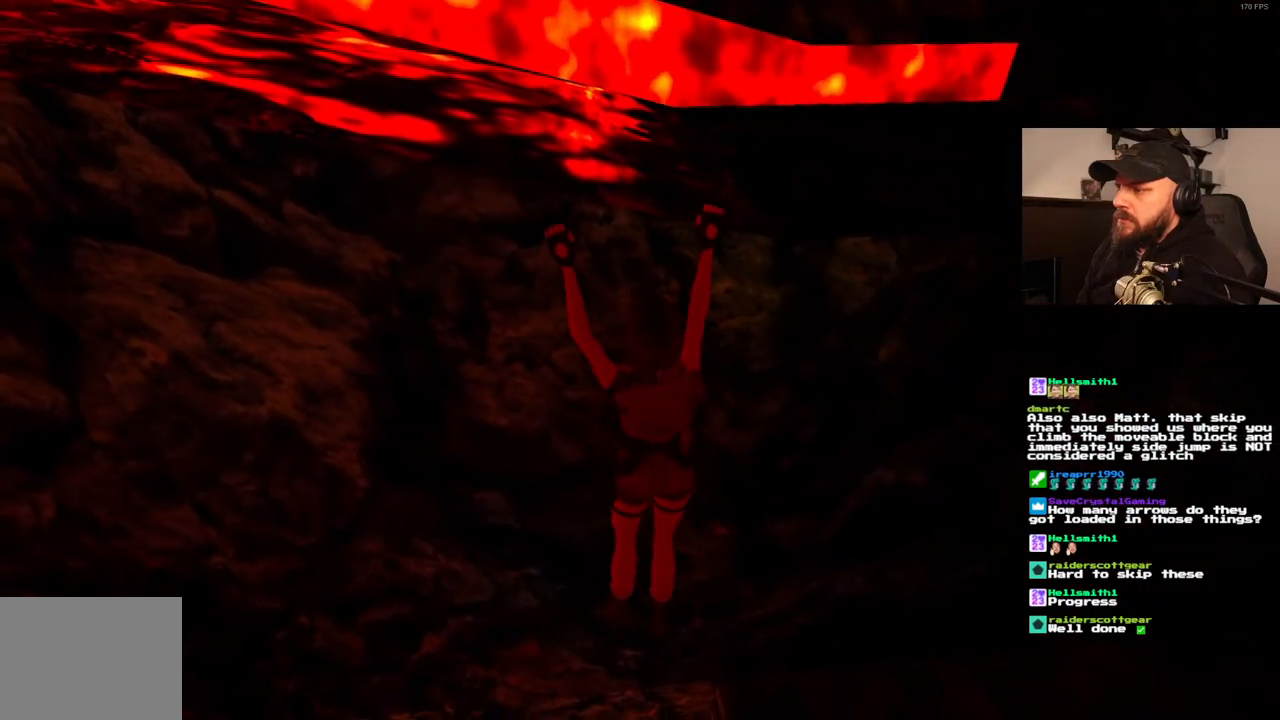
{"buttons": ["CROSS", "DPAD_RIGHT"], "left_stick": "center", "right_stick": "center", "events": []}
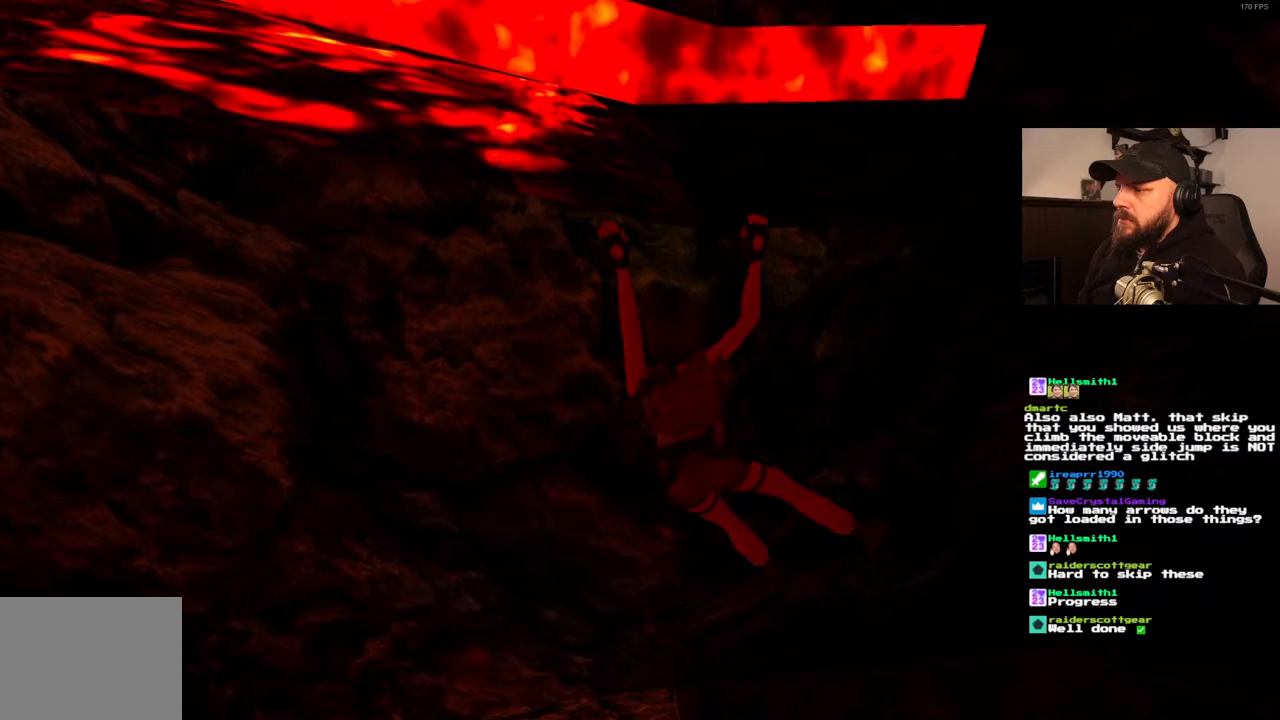
{"buttons": ["CROSS", "DPAD_RIGHT"], "left_stick": "center", "right_stick": "center", "events": []}
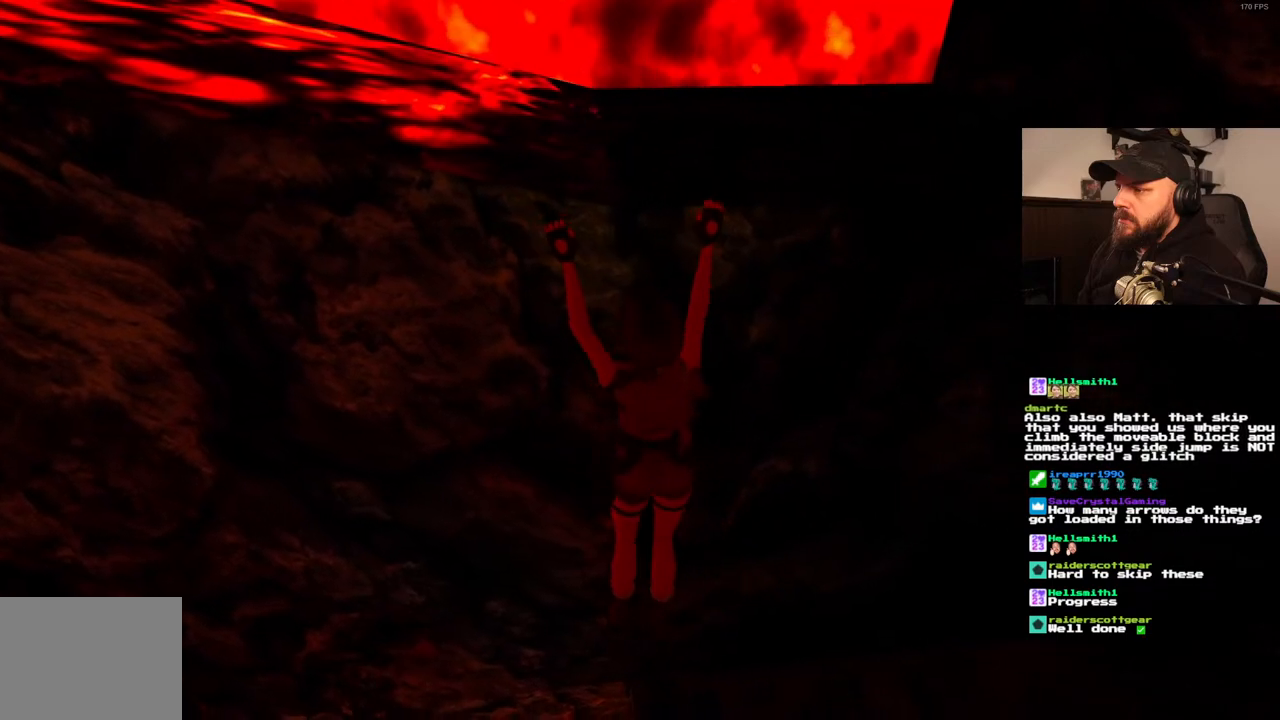
{"buttons": ["CROSS", "DPAD_RIGHT"], "left_stick": "center", "right_stick": "center", "events": []}
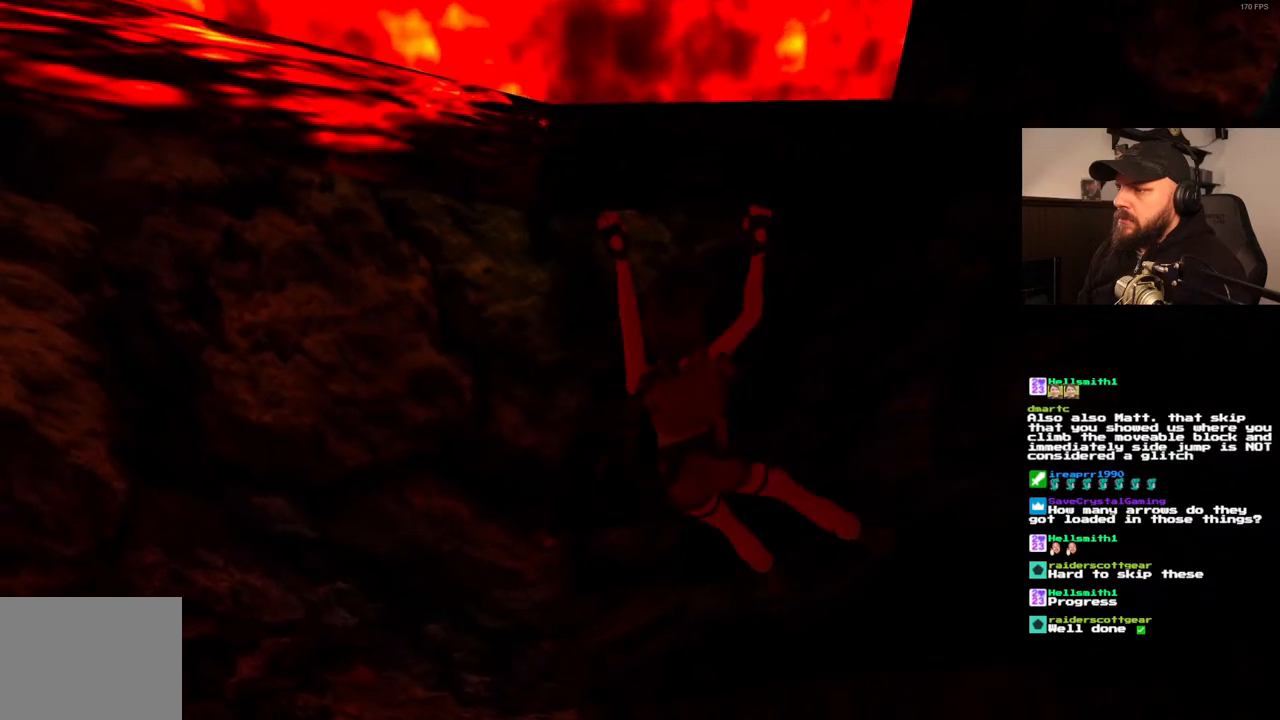
{"buttons": ["CROSS", "DPAD_RIGHT"], "left_stick": "center", "right_stick": "center", "events": []}
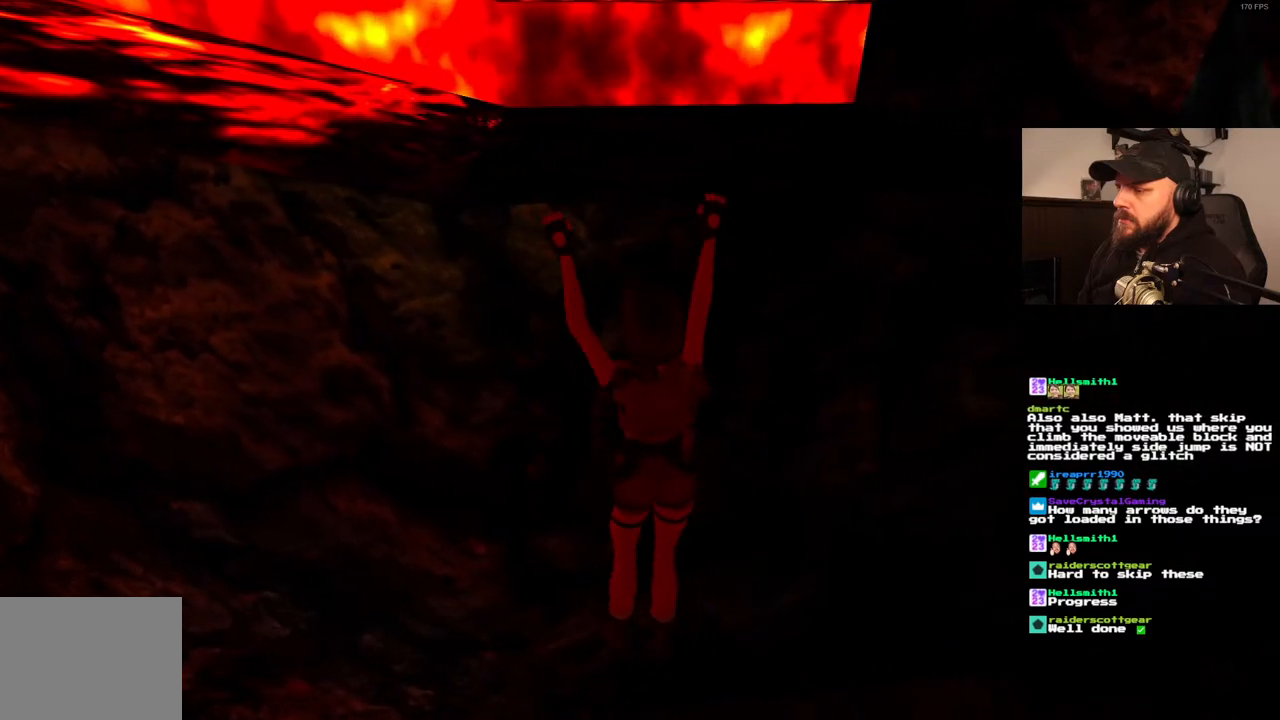
{"buttons": ["CROSS"], "left_stick": "center", "right_stick": "center", "events": [[333, "DPAD_RIGHT", "up"]]}
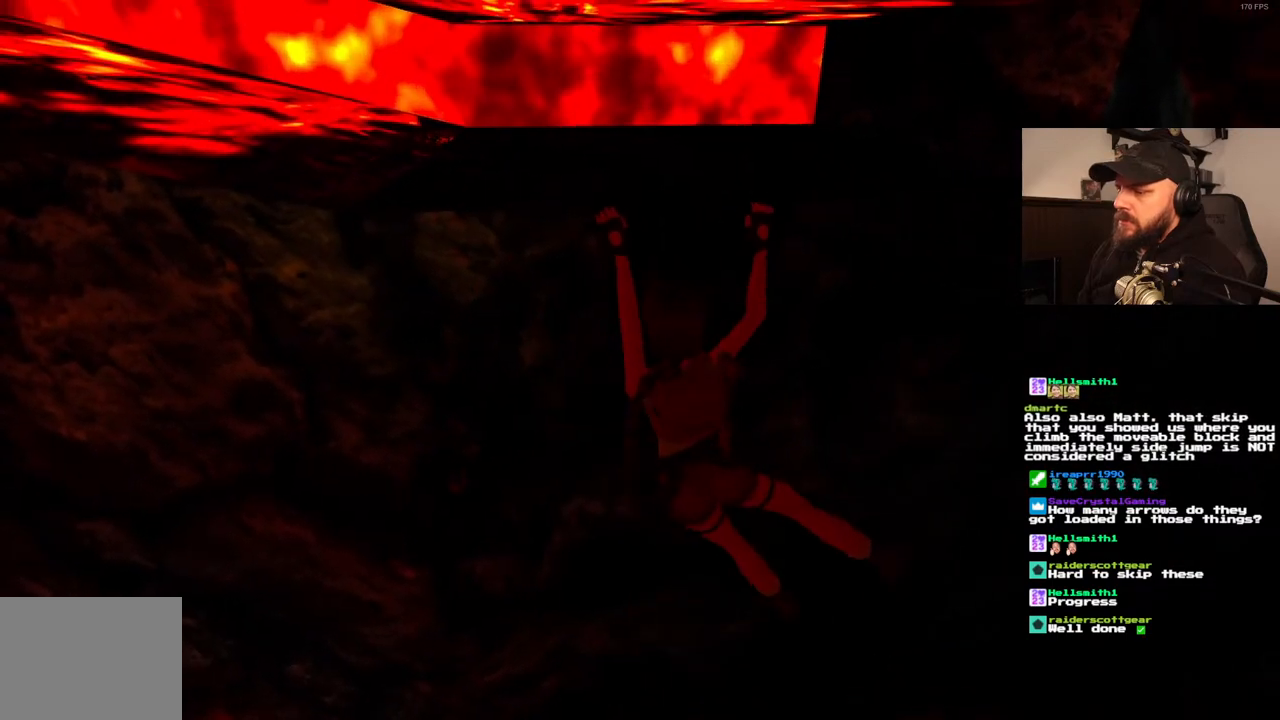
{"buttons": [], "left_stick": "center", "right_stick": "center", "events": [[167, "CROSS", "up"]]}
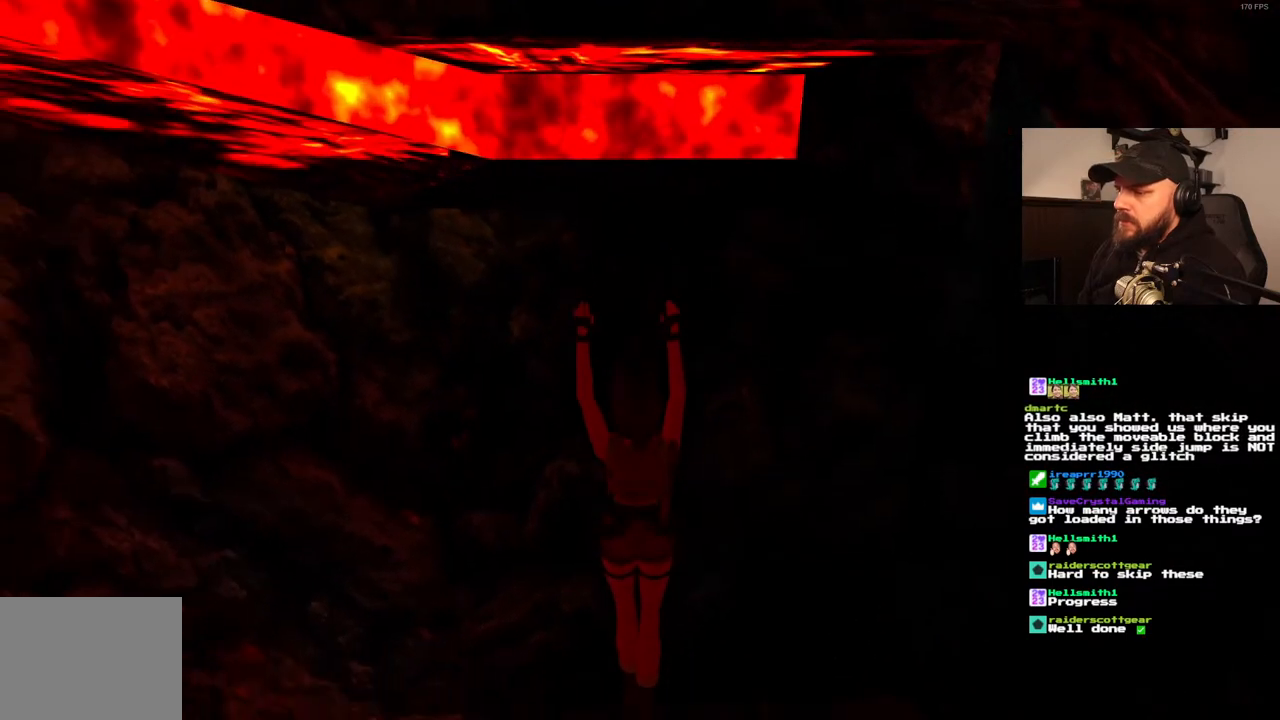
{"buttons": [], "left_stick": "center", "right_stick": "center", "events": []}
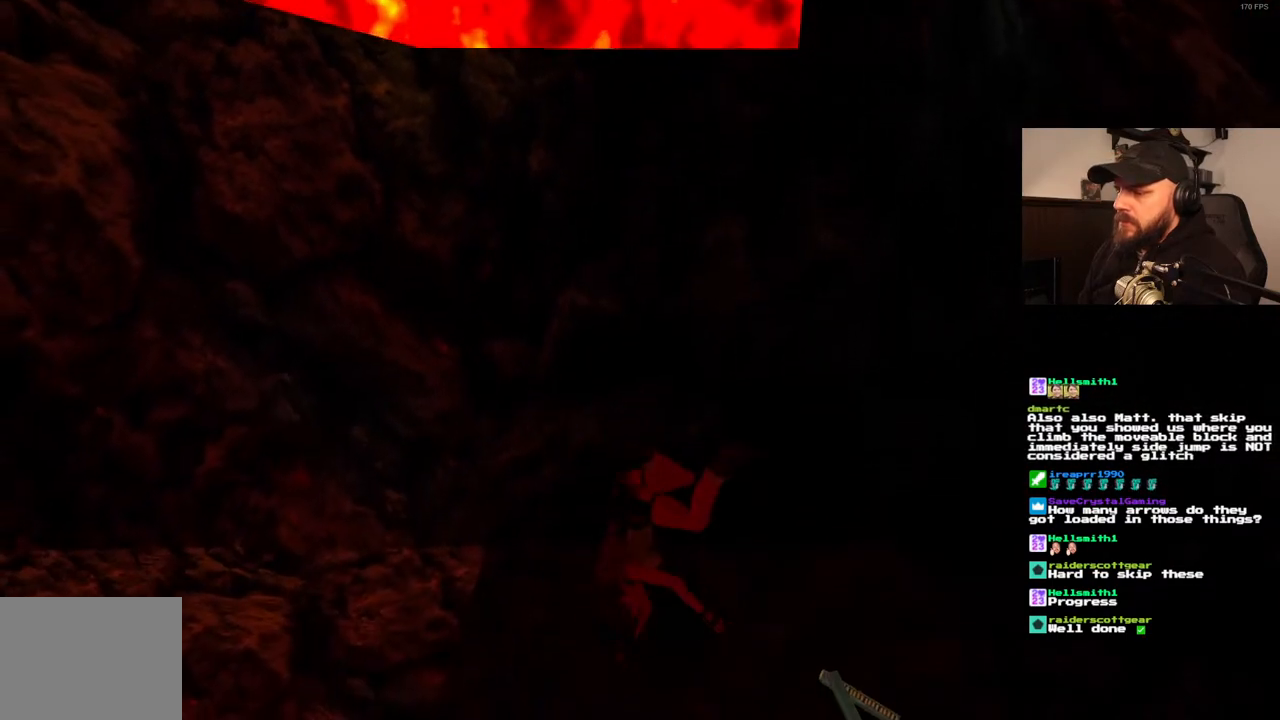
{"buttons": ["DPAD_UP", "DPAD_LEFT"], "left_stick": "center", "right_stick": "center", "events": [[383, "DPAD_UP", "down"], [500, "DPAD_LEFT", "down"]]}
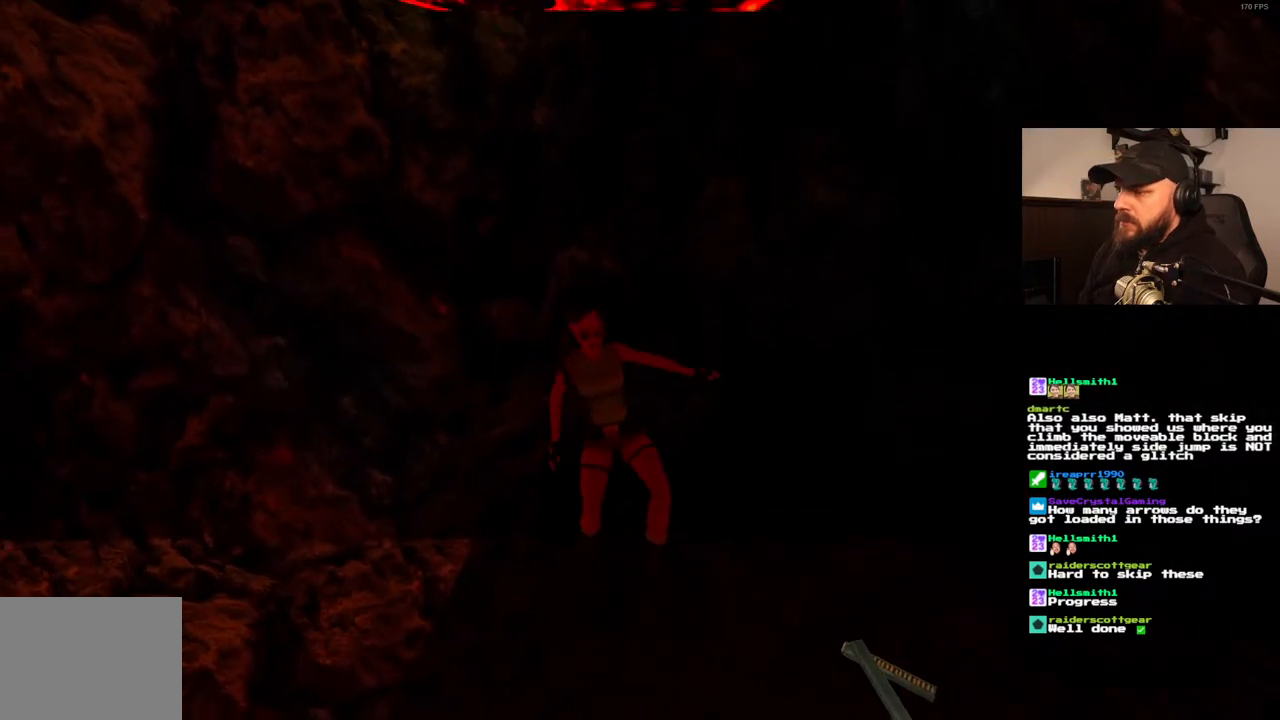
{"buttons": ["DPAD_LEFT"], "left_stick": "center", "right_stick": "center", "events": [[333, "DPAD_UP", "up"]]}
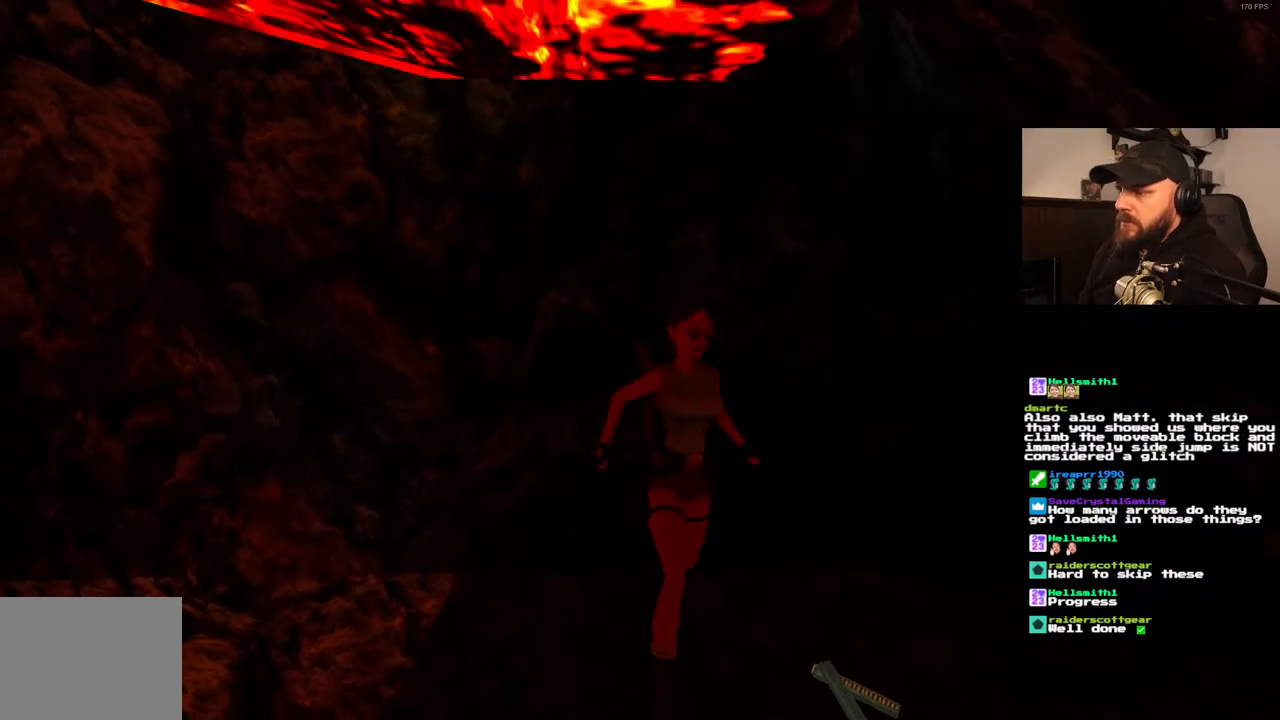
{"buttons": [], "left_stick": "center", "right_stick": "center", "events": [[283, "DPAD_LEFT", "up"]]}
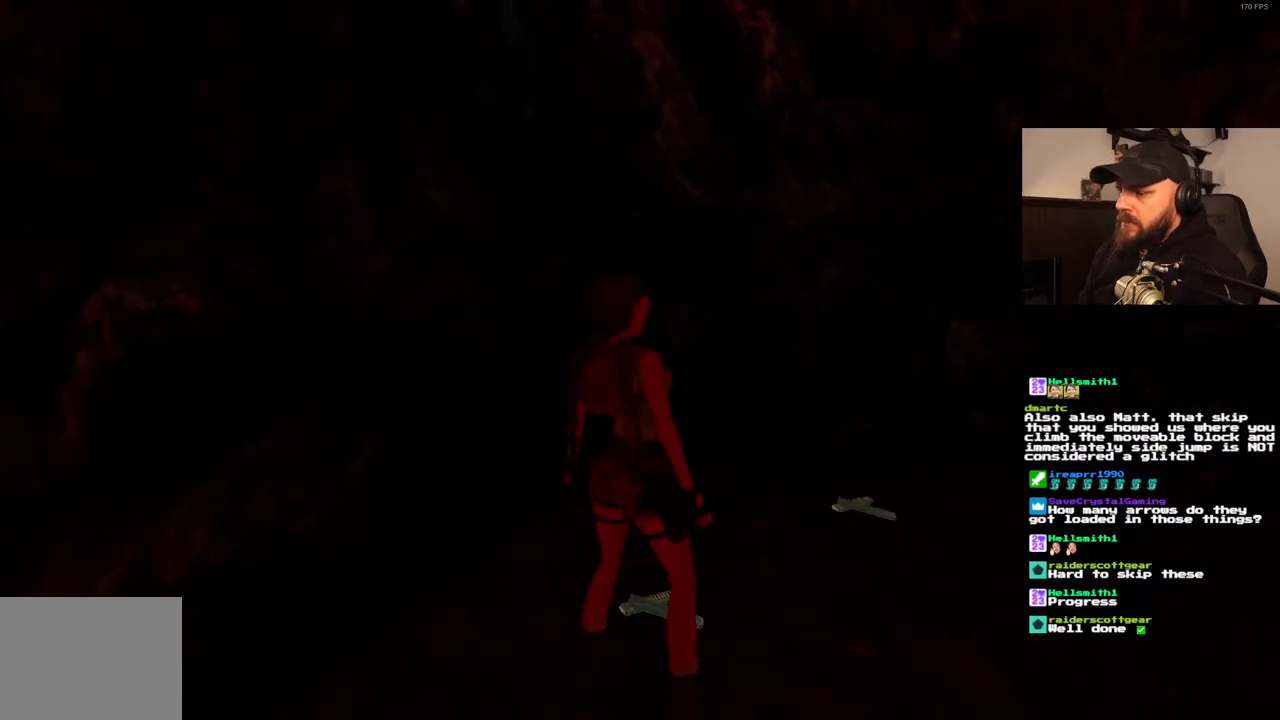
{"buttons": [], "left_stick": "center", "right_stick": "center", "events": [[33, "CROSS", "down"], [167, "CROSS", "up"]]}
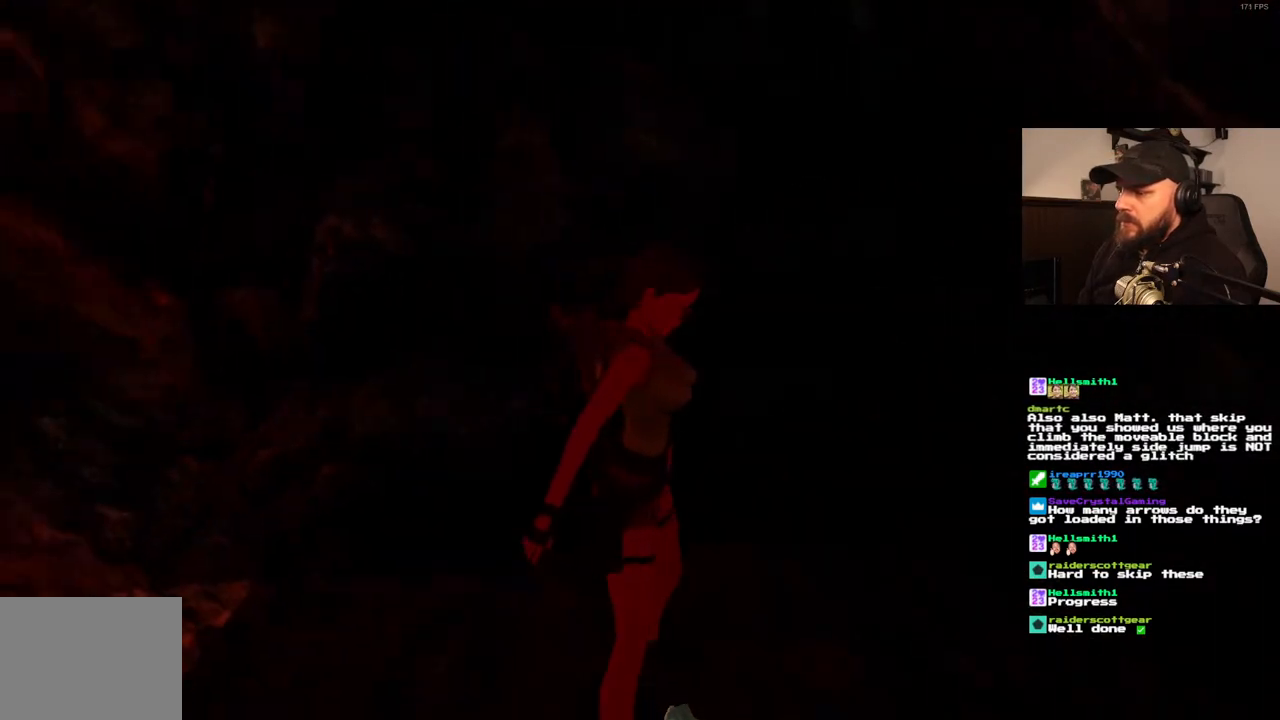
{"buttons": [], "left_stick": "center", "right_stick": "center", "events": []}
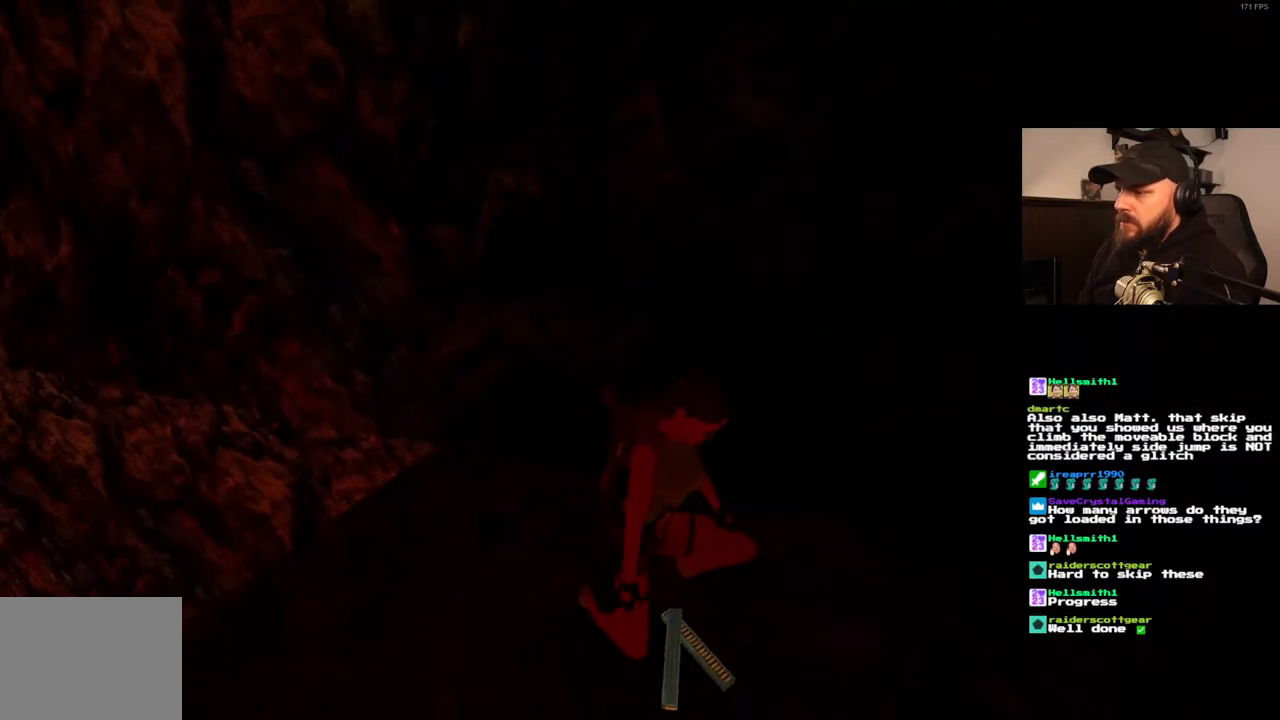
{"buttons": ["DPAD_UP", "DPAD_RIGHT"], "left_stick": "center", "right_stick": "center", "events": [[117, "DPAD_RIGHT", "down"], [167, "DPAD_UP", "down"]]}